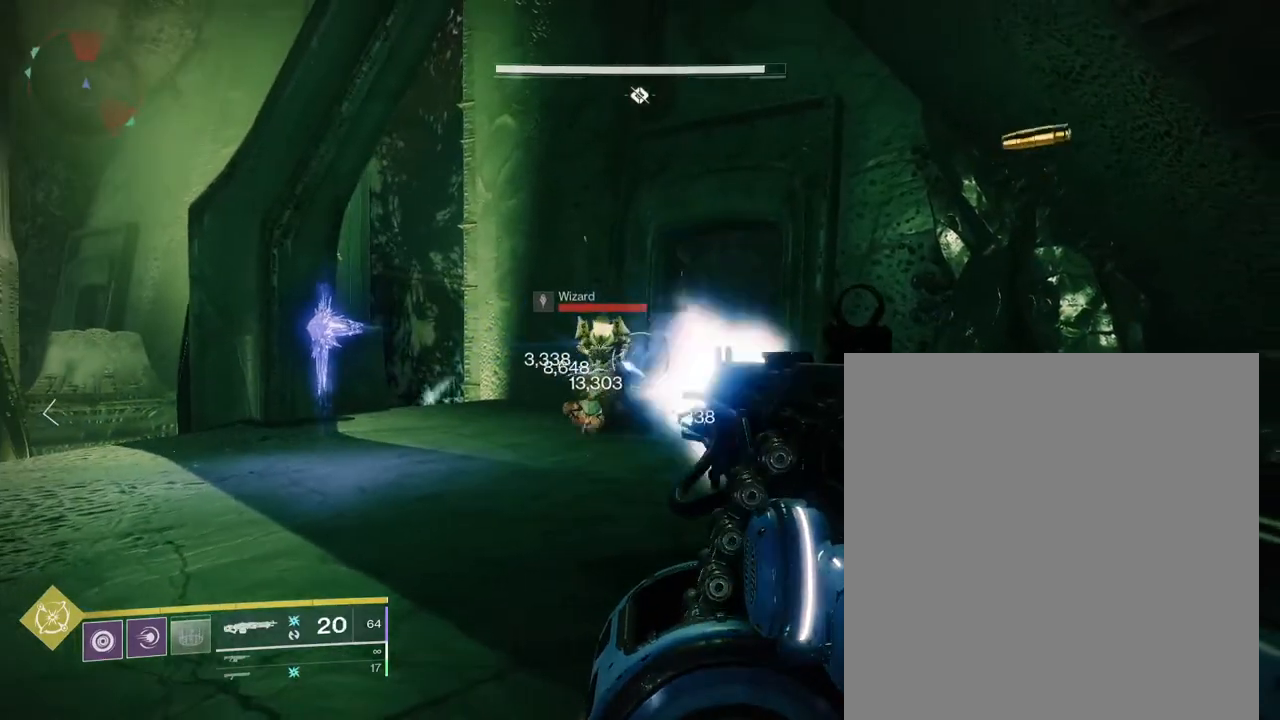
Gameplay with a controller (PlayStation layout); each line is a JSON object with the inputs held at the frame after it. "button_events" lists button changes between this image and that frame as [ms after this image, input, new state], when the widget could be followed in between (sticks are given only as held states). Not read: DPAD_LEFT DPAD_RIGHT DPAD_UP L3 R3 SELECT START.
{"buttons": ["R1"], "left_stick": "down", "right_stick": "center", "button_events": []}
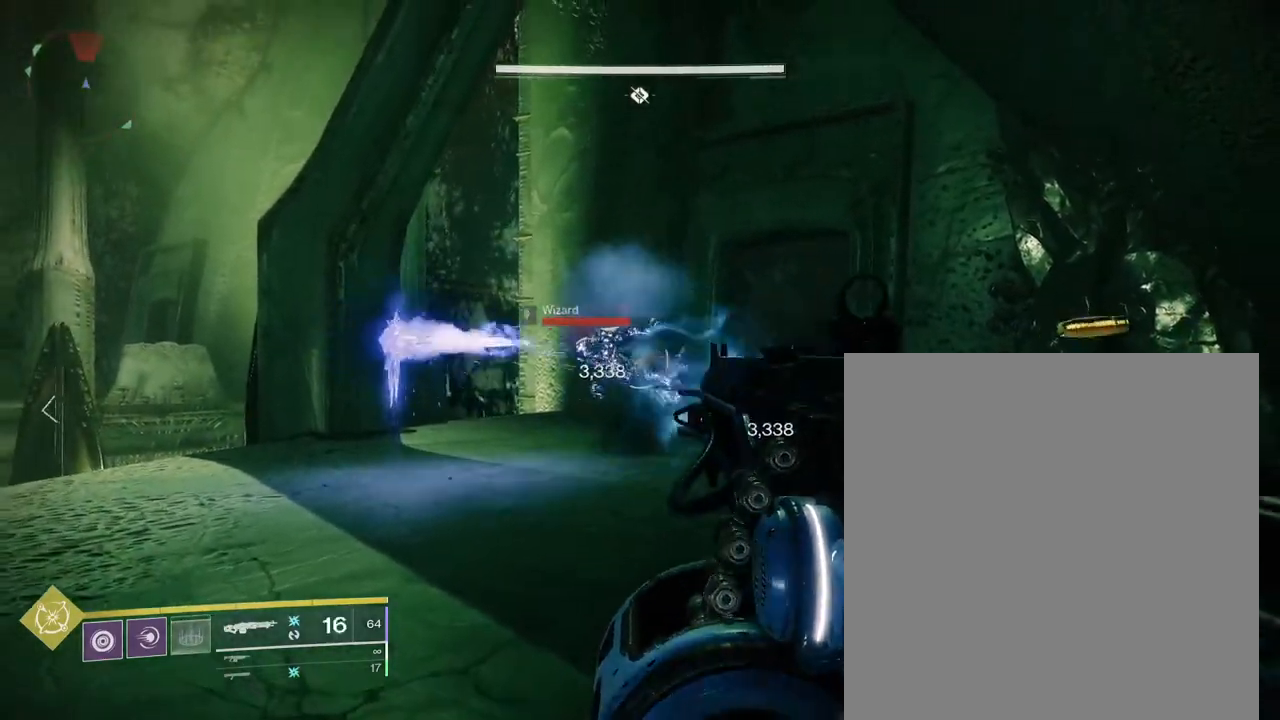
{"buttons": ["R1"], "left_stick": "left", "right_stick": "center", "button_events": []}
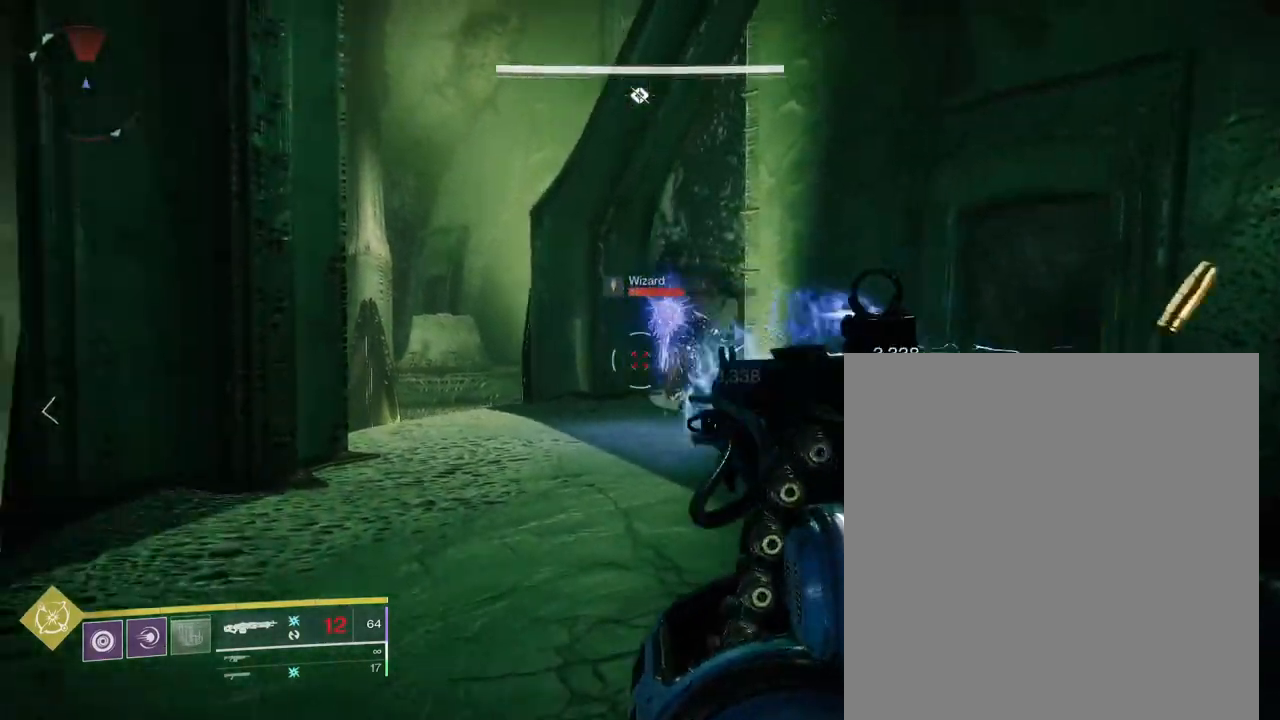
{"buttons": ["R1"], "left_stick": "right", "right_stick": "center", "button_events": []}
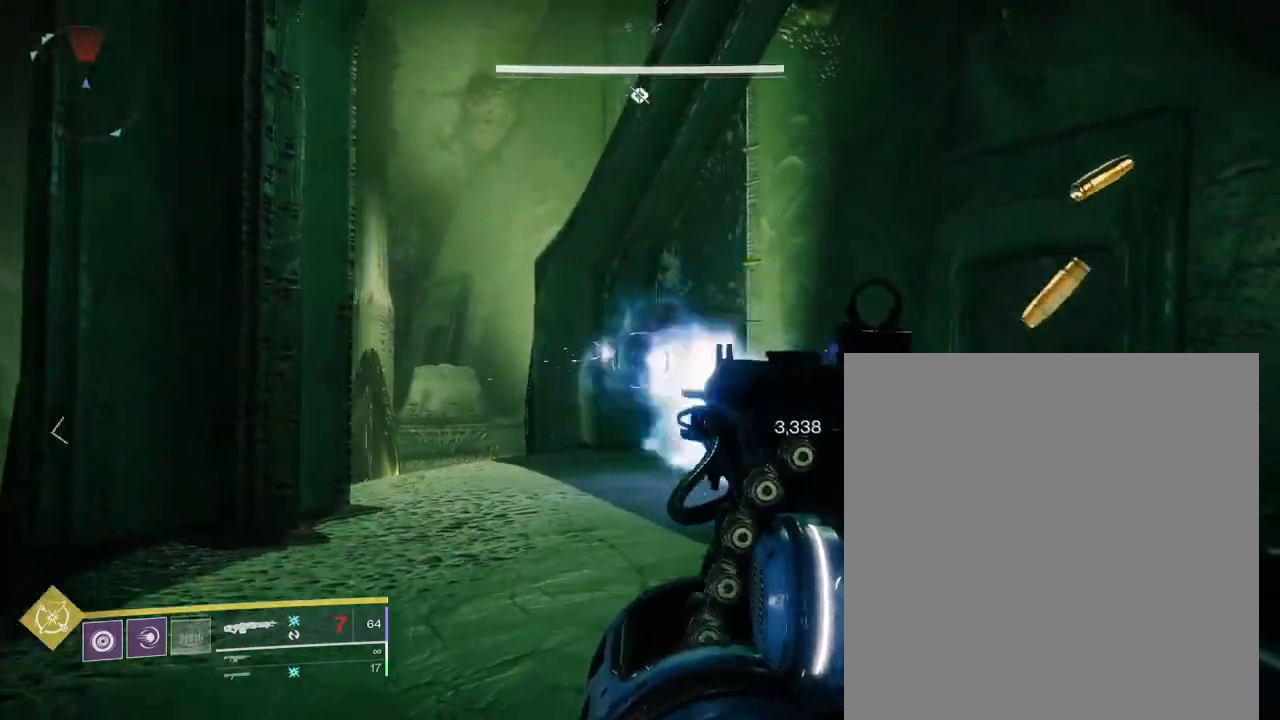
{"buttons": ["R1"], "left_stick": "center", "right_stick": "center", "button_events": []}
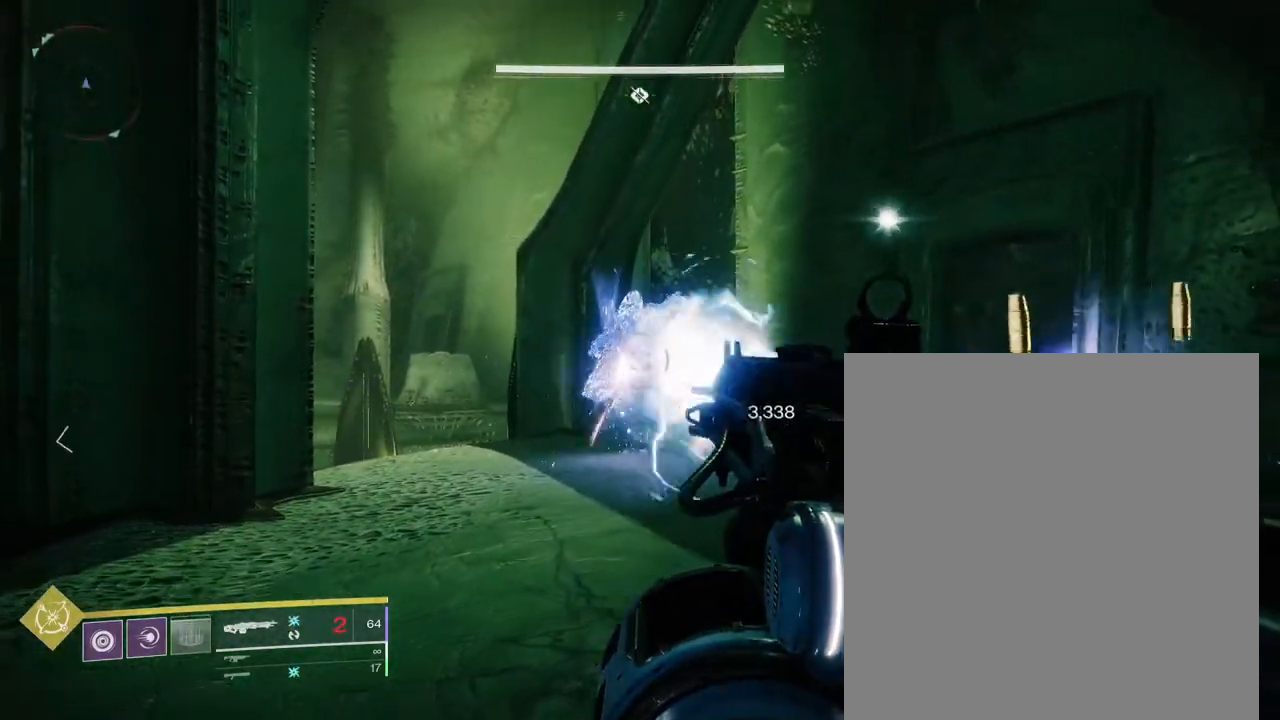
{"buttons": [], "left_stick": "up", "right_stick": "center", "button_events": [[100, "R1", "up"]]}
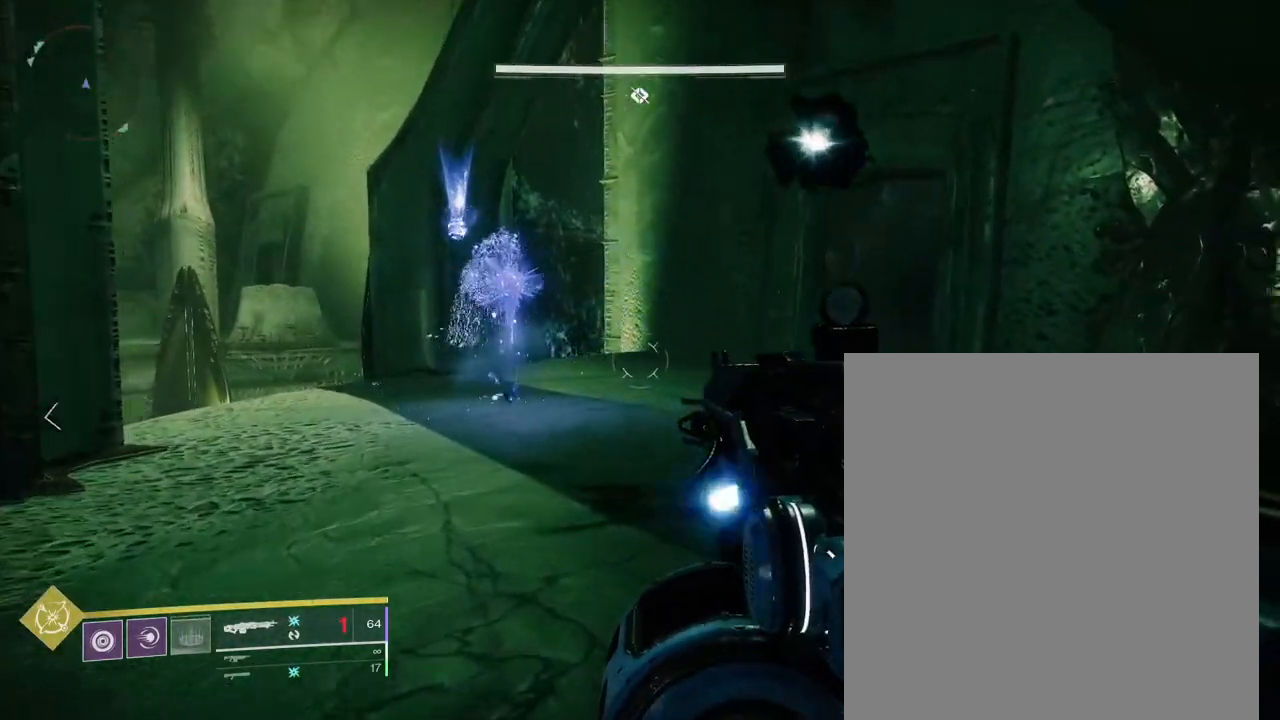
{"buttons": [], "left_stick": "down-right", "right_stick": "center", "button_events": []}
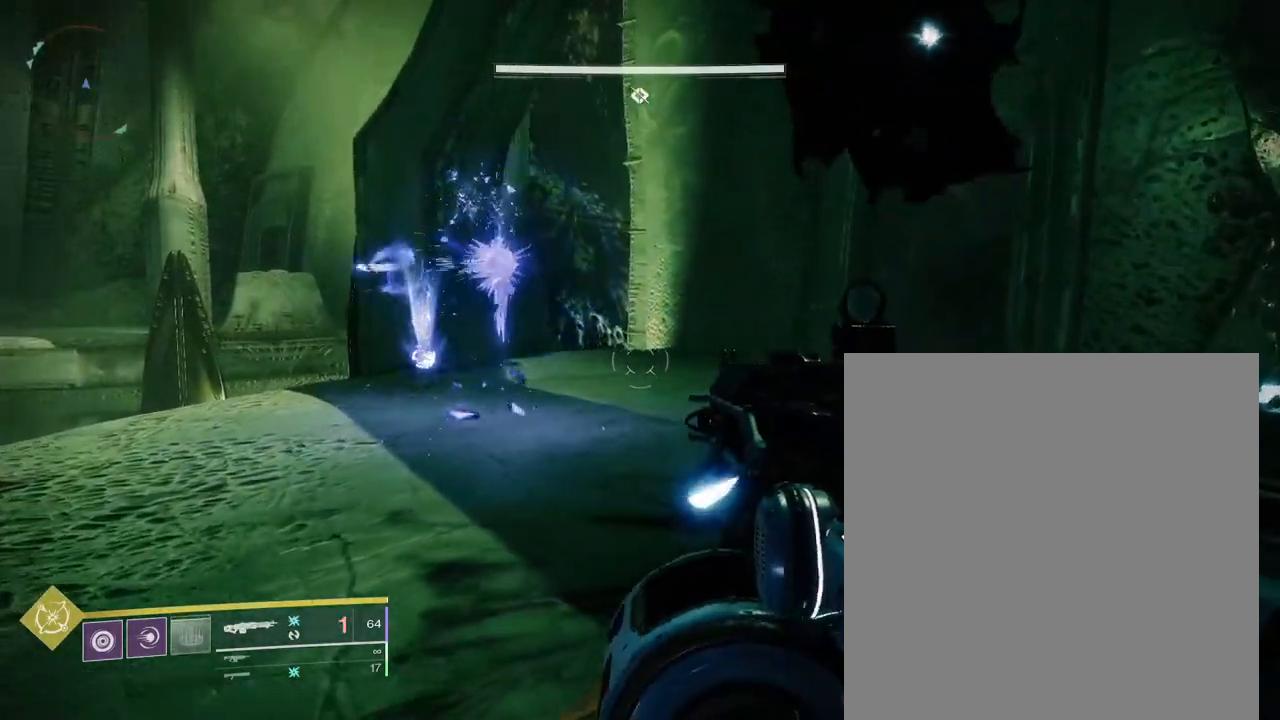
{"buttons": [], "left_stick": "left", "right_stick": "center", "button_events": []}
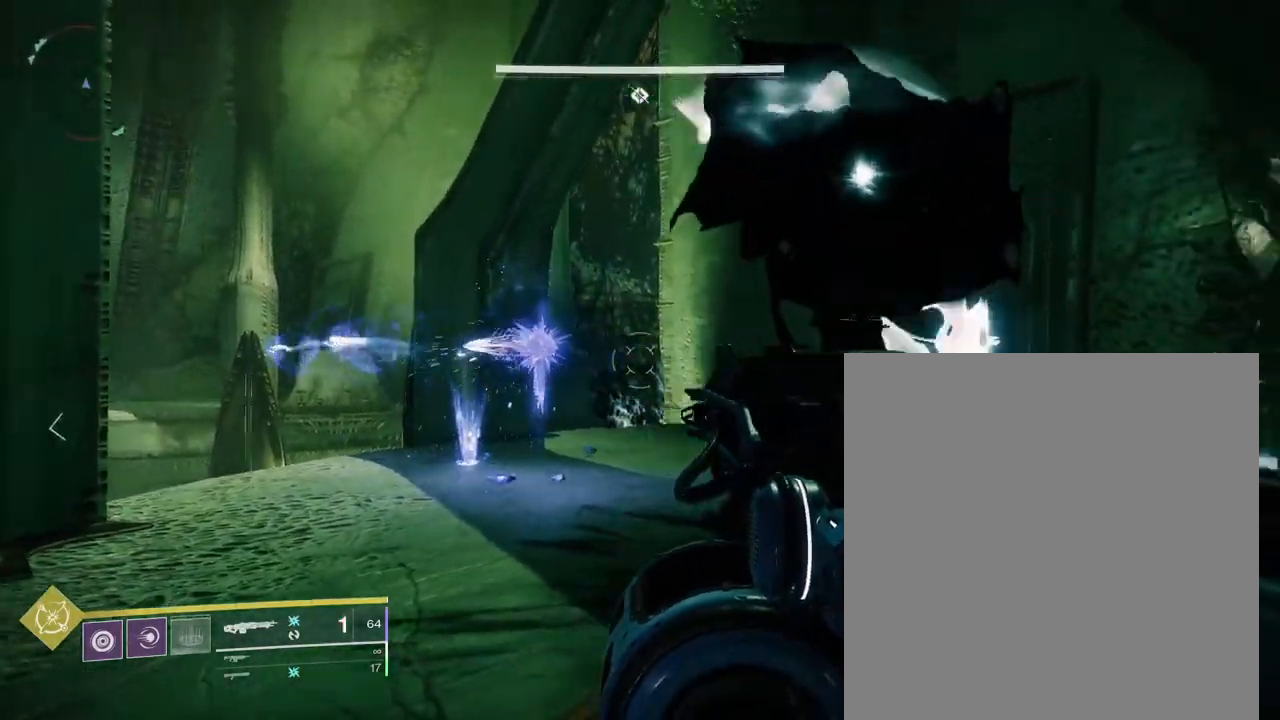
{"buttons": [], "left_stick": "right", "right_stick": "center"}
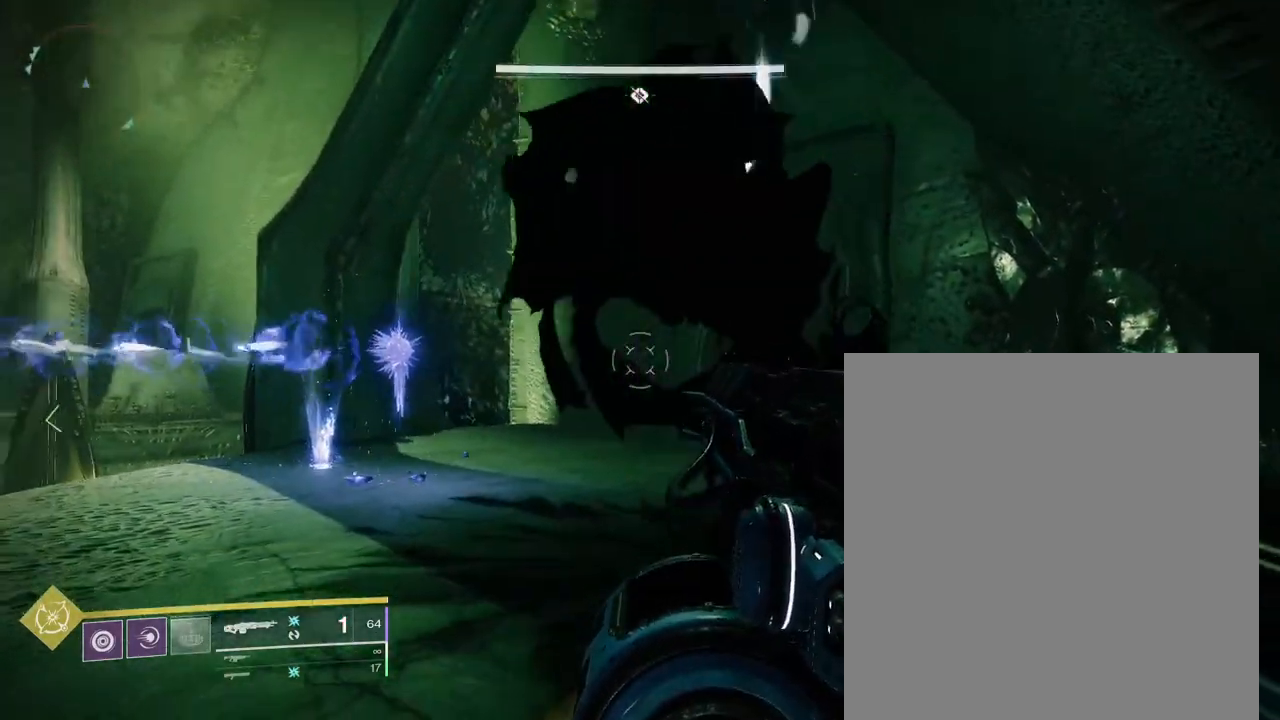
{"buttons": [], "left_stick": "right", "right_stick": "center", "button_events": []}